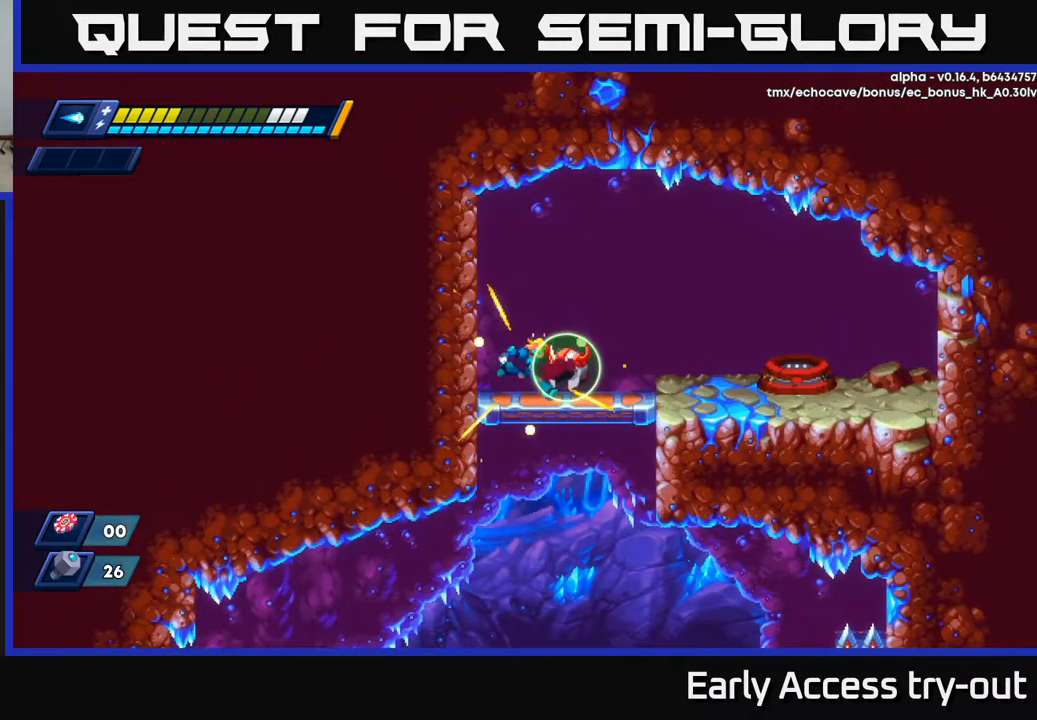
Gameplay with a controller (Xbox layout); each line is a JSON object with the inputs held at the frame after it. "events" lists button and stick changes between this image and that frame as [ms after this image, input, new state], when the widget could be followed in between.
{"buttons": [], "left_stick": "center", "right_stick": "center", "events": [[33, "DPAD_RIGHT", "down"], [117, "DPAD_RIGHT", "up"]]}
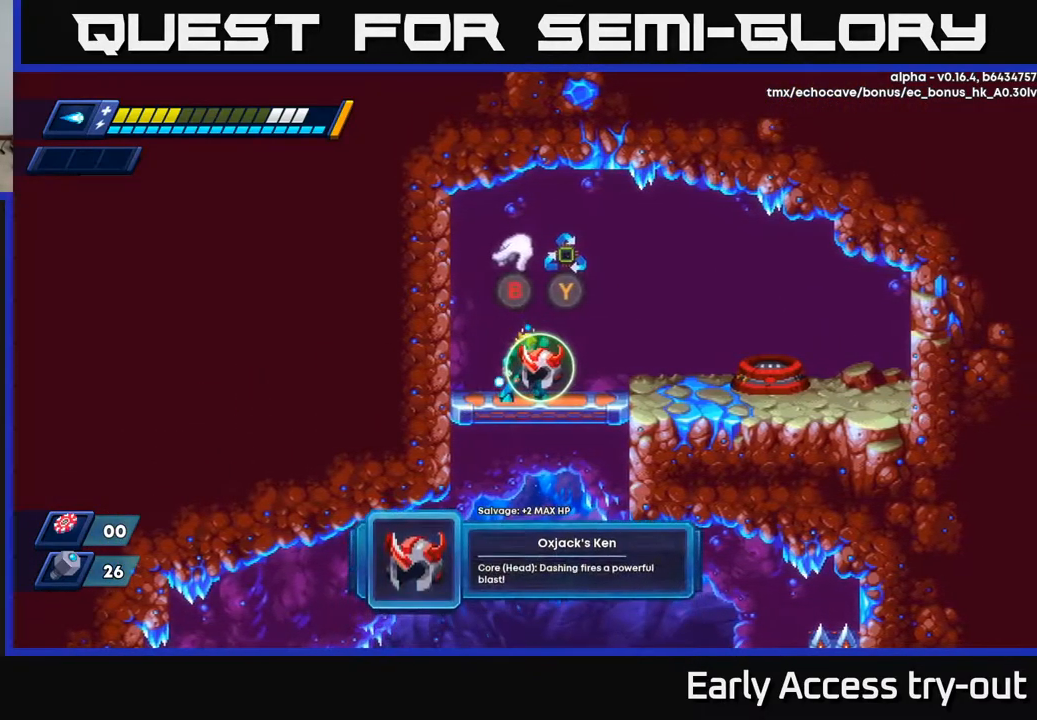
{"buttons": [], "left_stick": "center", "right_stick": "center", "events": []}
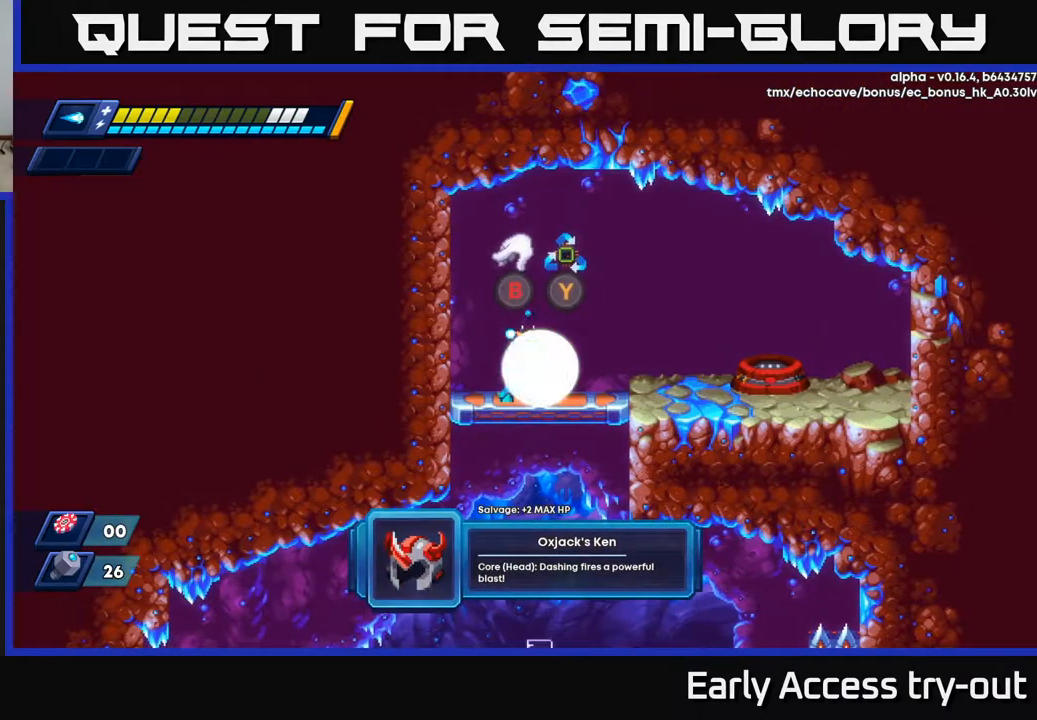
{"buttons": [], "left_stick": "center", "right_stick": "center", "events": [[250, "B", "down"], [367, "B", "up"]]}
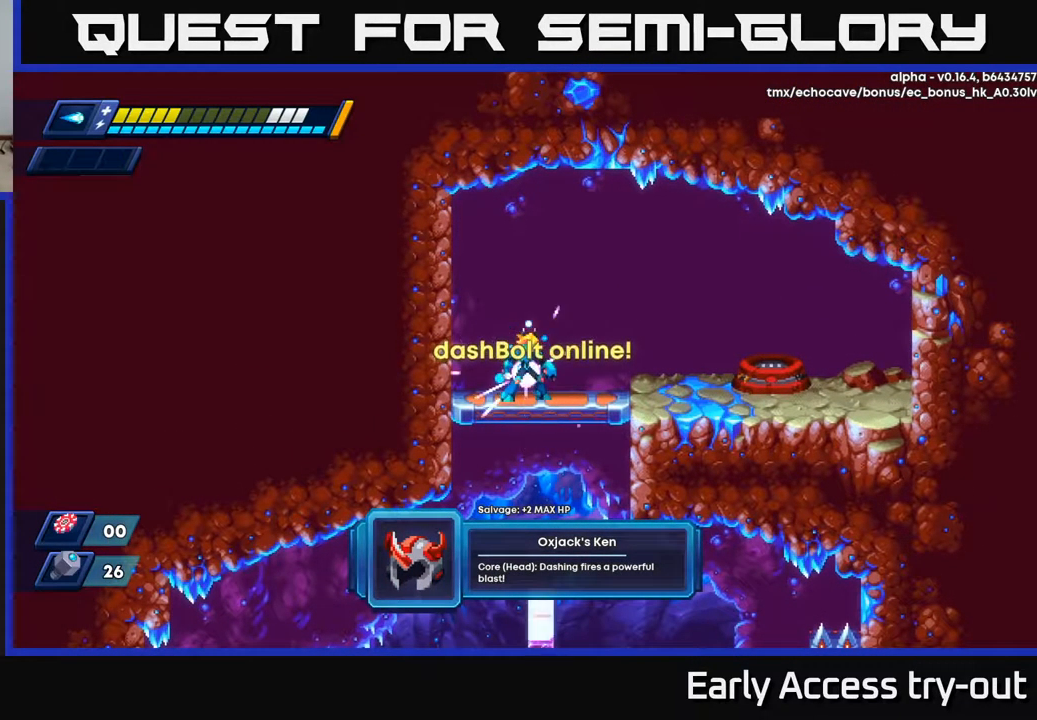
{"buttons": ["R2", "DPAD_RIGHT"], "left_stick": "center", "right_stick": "center", "events": [[217, "DPAD_RIGHT", "down"], [350, "R2", "down"]]}
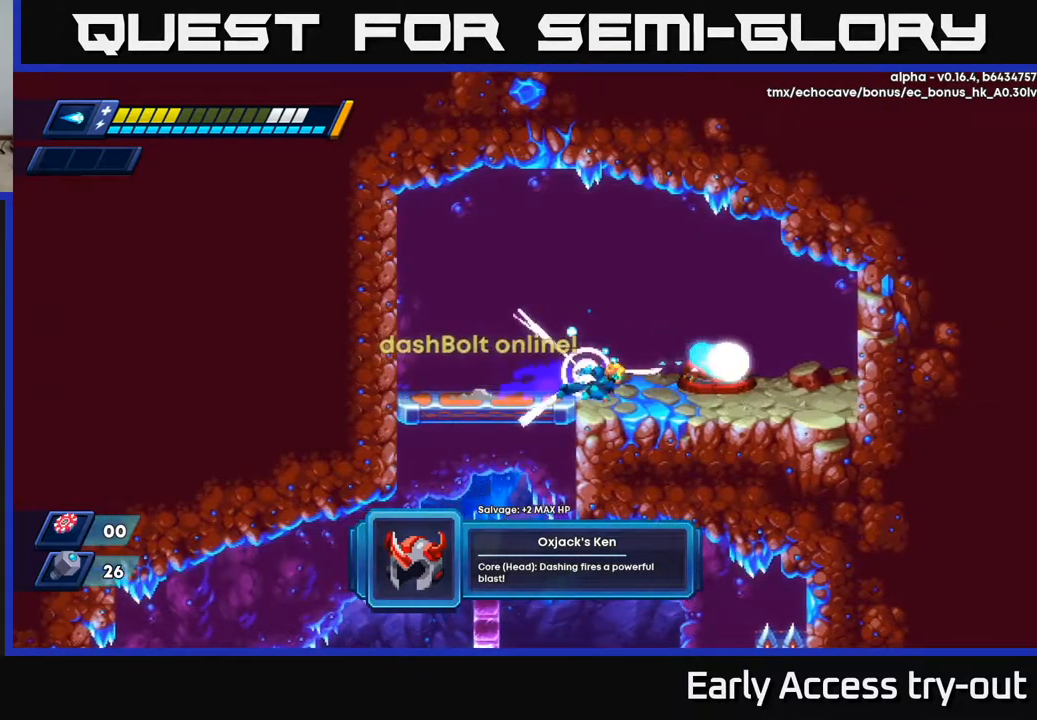
{"buttons": [], "left_stick": "center", "right_stick": "center", "events": [[83, "A", "down"], [167, "A", "up"], [167, "R2", "up"], [383, "DPAD_RIGHT", "up"]]}
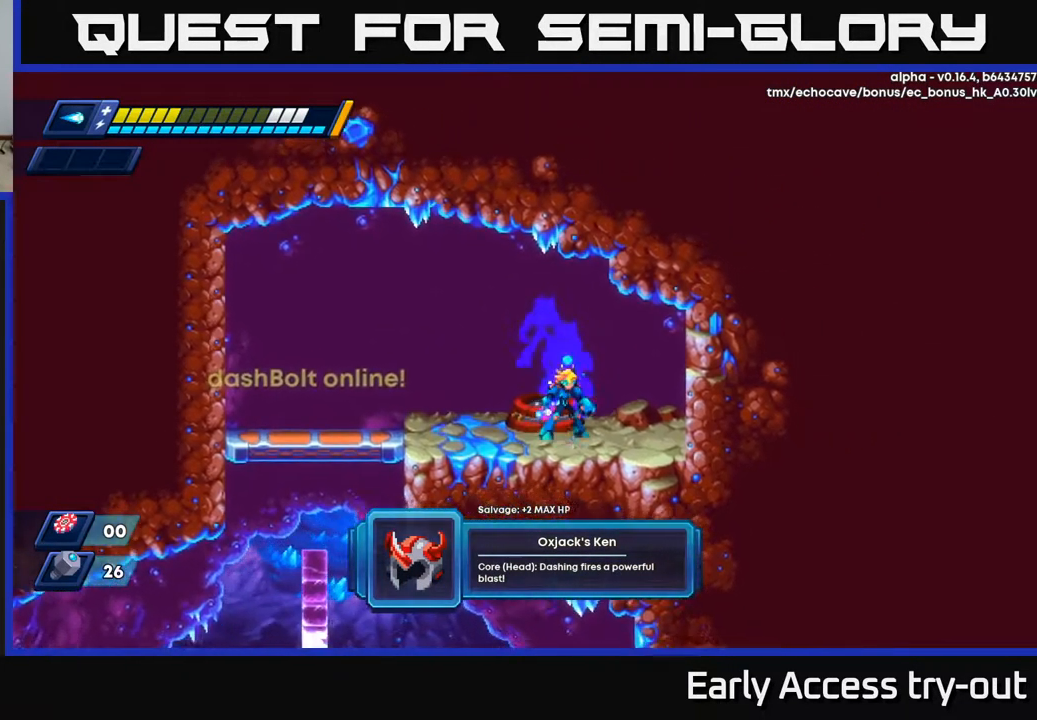
{"buttons": ["B"], "left_stick": "center", "right_stick": "center", "events": [[200, "DPAD_LEFT", "down"], [233, "DPAD_LEFT", "up"], [283, "B", "down"], [350, "B", "up"], [467, "B", "down"]]}
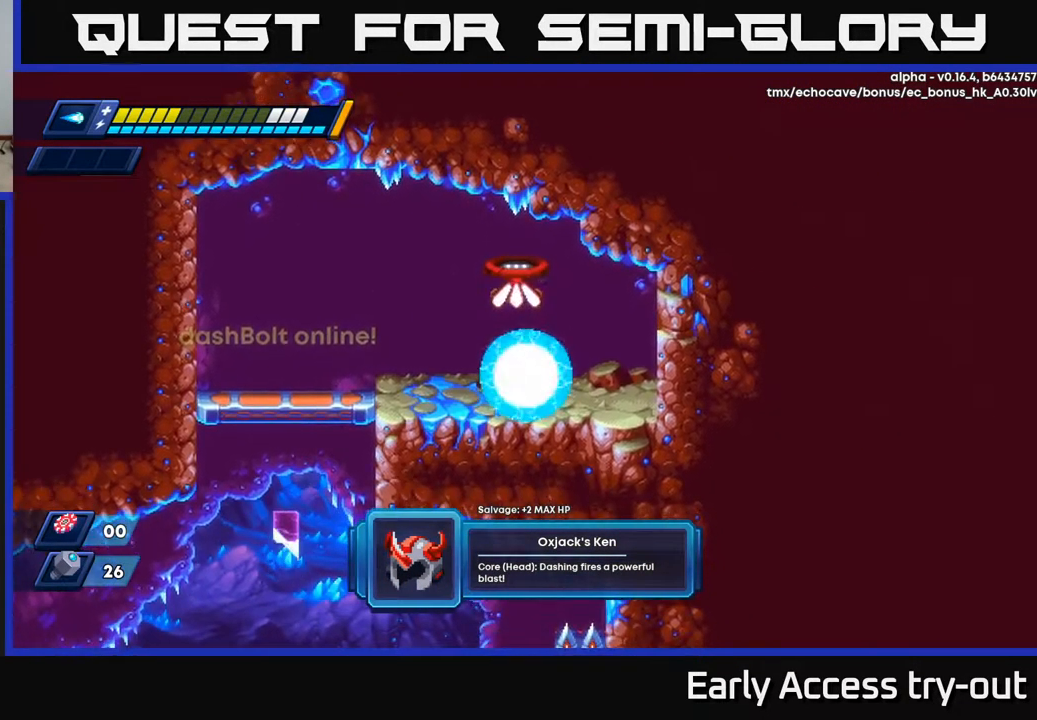
{"buttons": [], "left_stick": "center", "right_stick": "center", "events": [[17, "B", "up"]]}
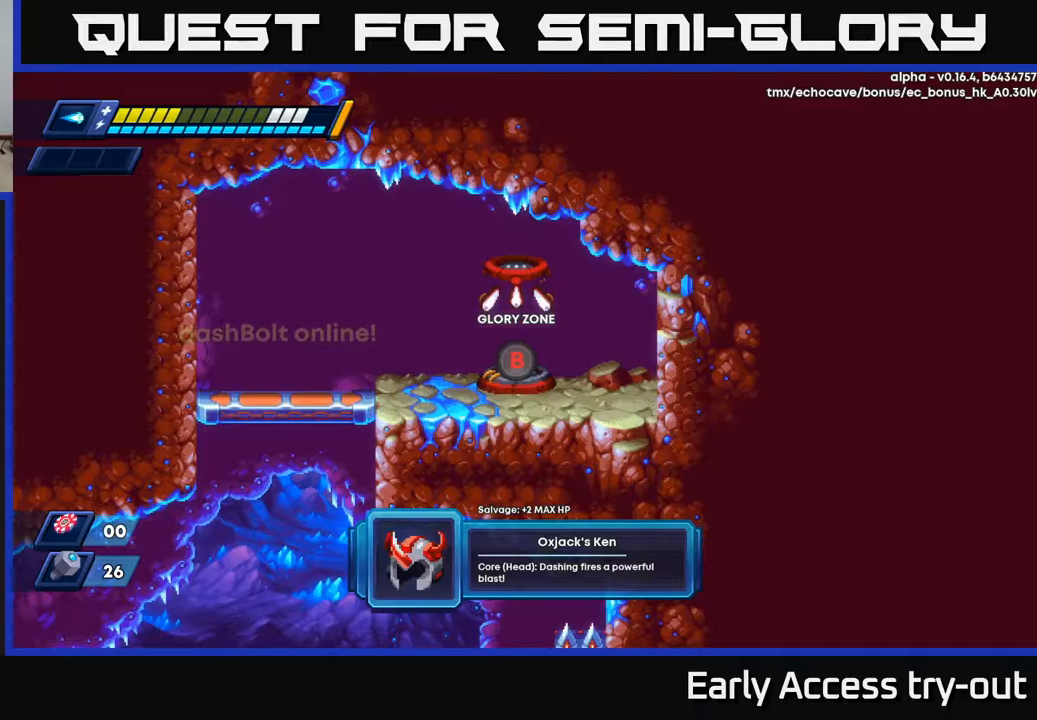
{"buttons": [], "left_stick": "center", "right_stick": "center", "events": []}
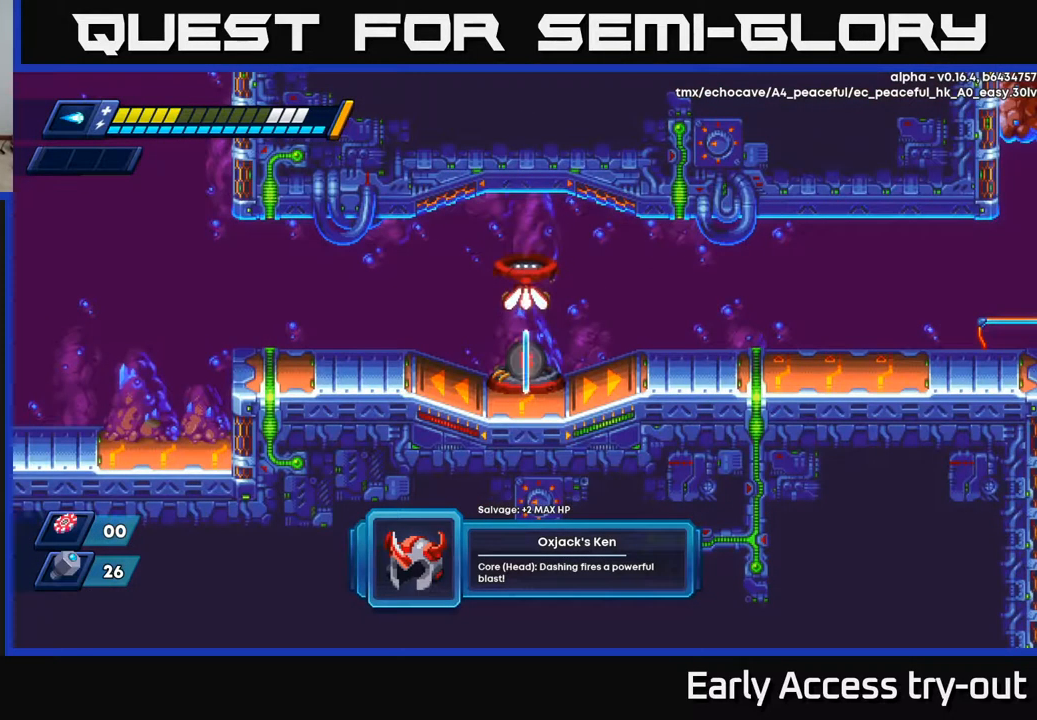
{"buttons": ["DPAD_RIGHT"], "left_stick": "center", "right_stick": "center", "events": [[234, "DPAD_RIGHT", "down"], [300, "R2", "down"], [467, "R2", "up"]]}
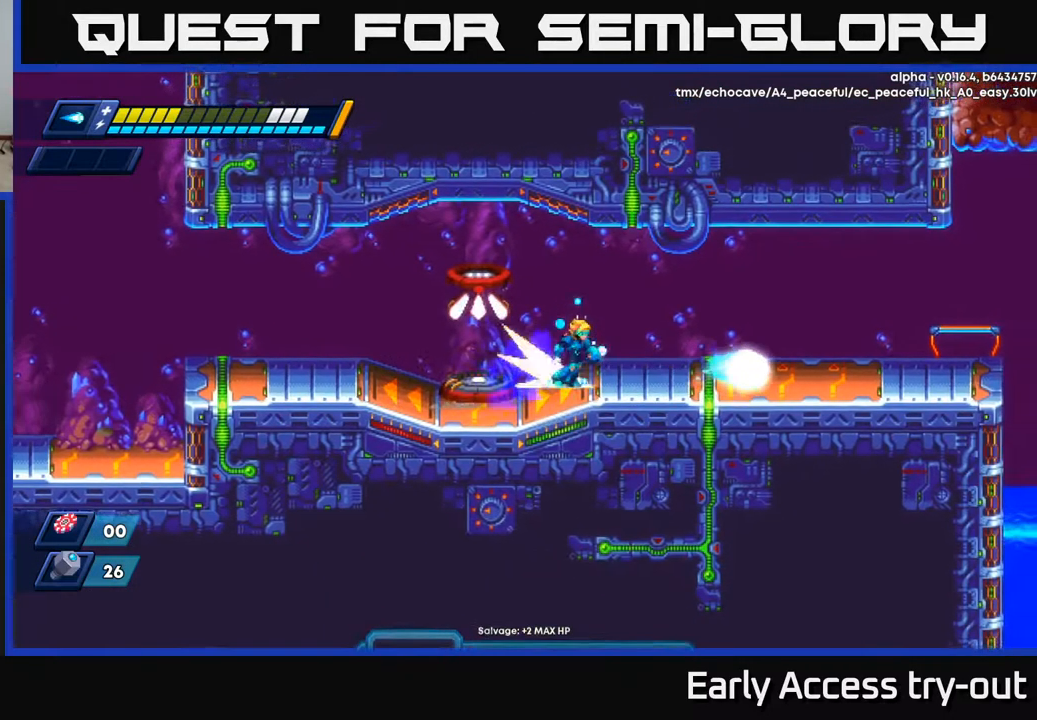
{"buttons": ["R2", "DPAD_RIGHT"], "left_stick": "center", "right_stick": "center", "events": [[50, "R2", "down"], [234, "A", "down"], [400, "A", "up"]]}
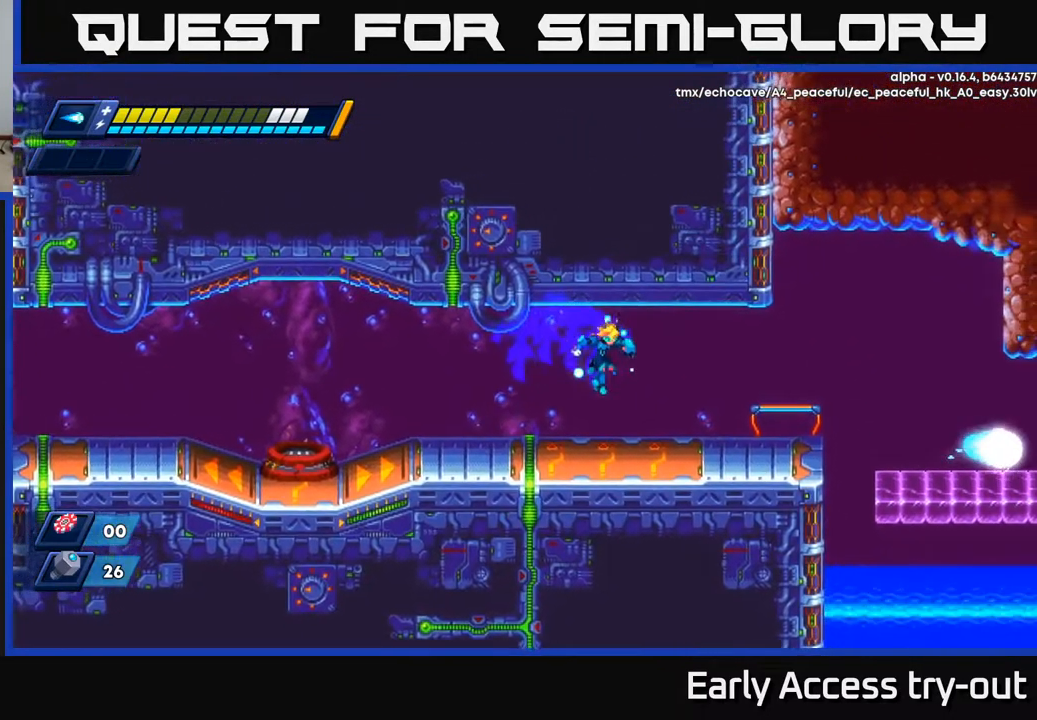
{"buttons": ["R2", "DPAD_RIGHT"], "left_stick": "center", "right_stick": "center", "events": [[84, "R2", "up"], [300, "R2", "down"]]}
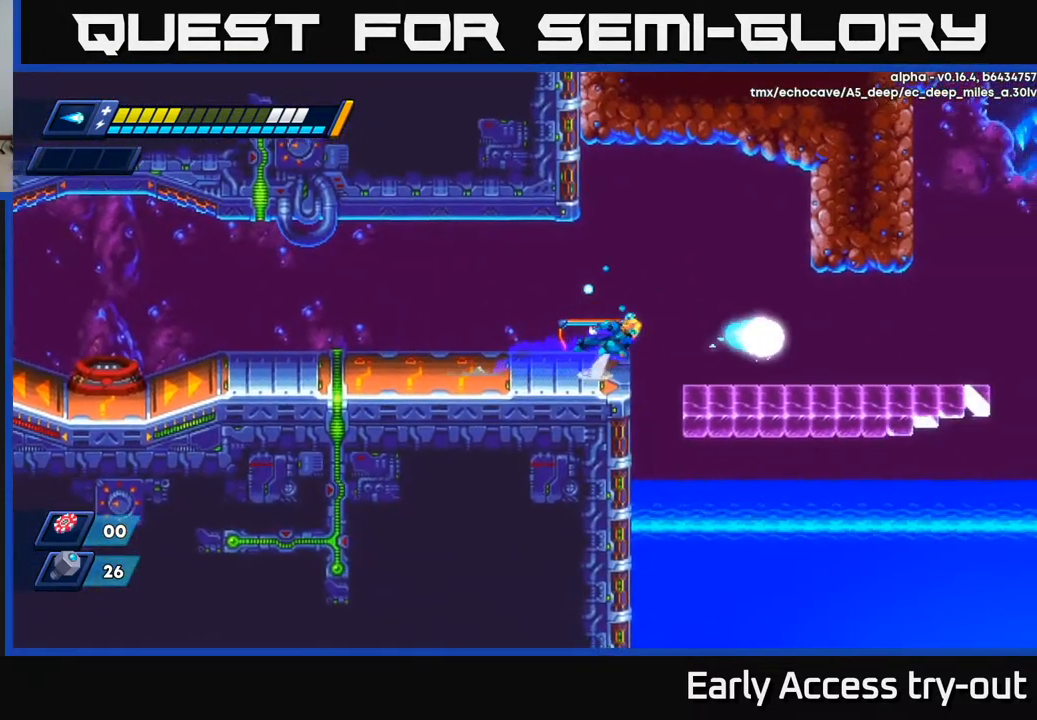
{"buttons": ["DPAD_LEFT"], "left_stick": "center", "right_stick": "center", "events": [[17, "A", "down"], [150, "A", "up"], [267, "R2", "up"], [434, "DPAD_RIGHT", "up"], [500, "DPAD_LEFT", "down"]]}
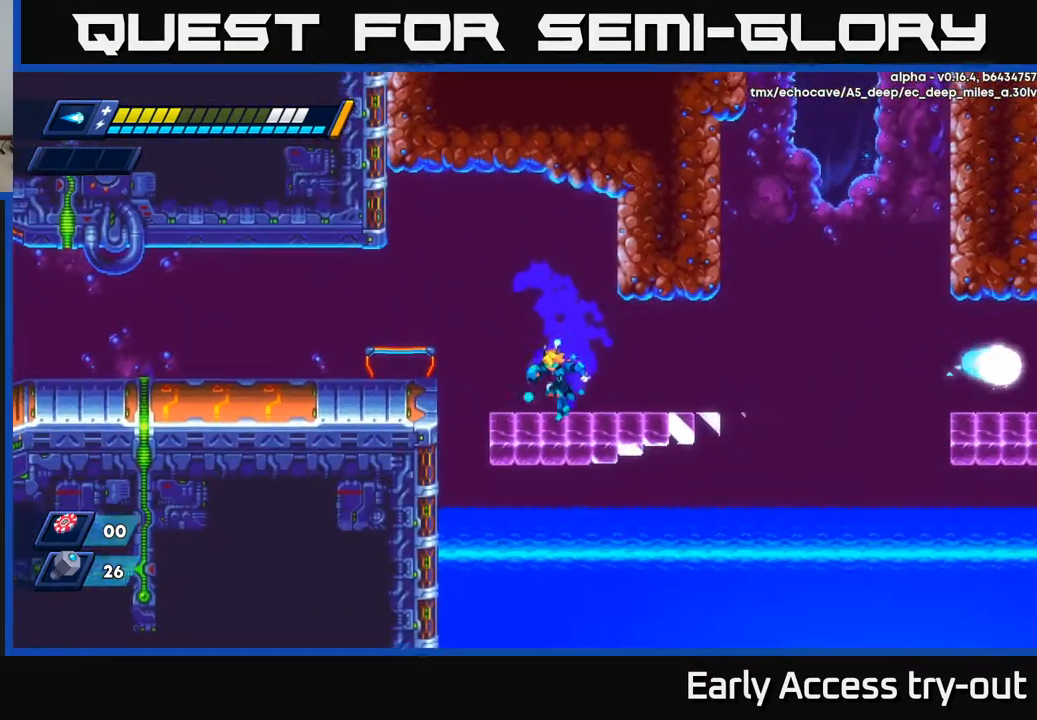
{"buttons": ["DPAD_LEFT"], "left_stick": "center", "right_stick": "center", "events": [[134, "A", "down"], [134, "R2", "down"], [267, "A", "up"], [300, "R2", "up"]]}
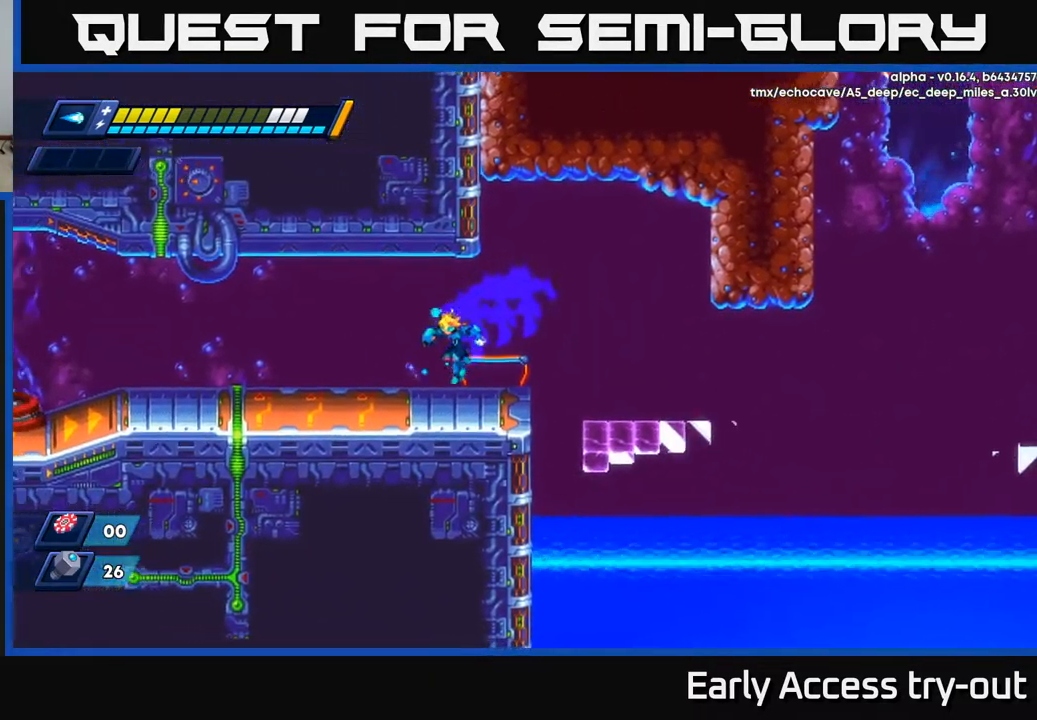
{"buttons": [], "left_stick": "center", "right_stick": "center", "events": [[50, "DPAD_LEFT", "up"], [134, "DPAD_RIGHT", "down"], [217, "DPAD_RIGHT", "up"]]}
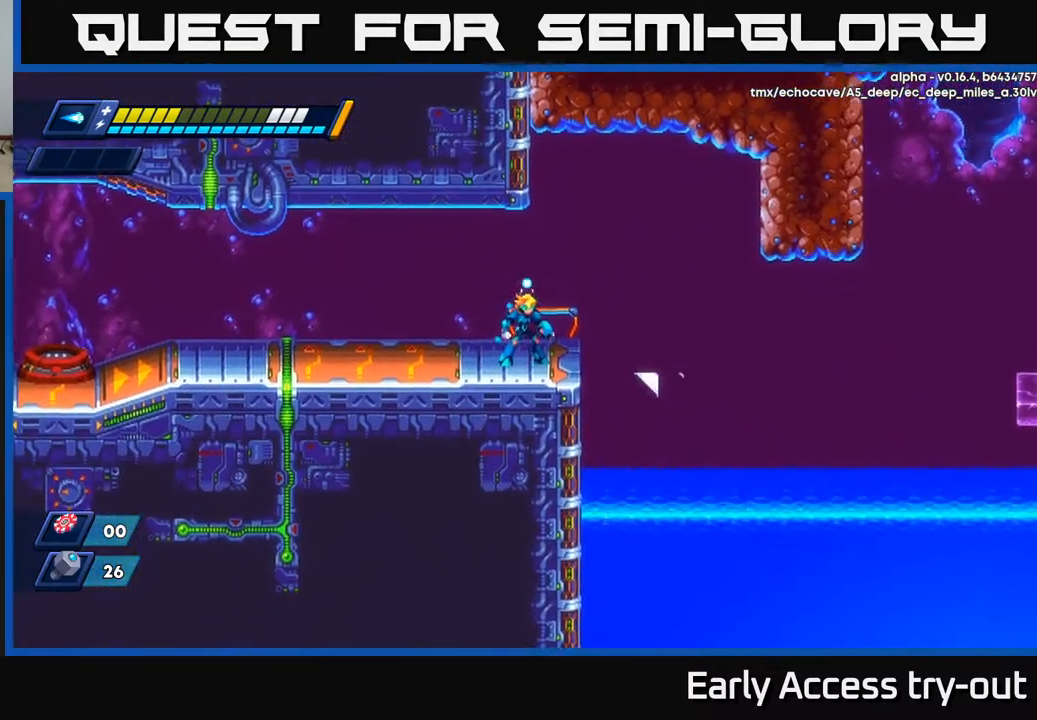
{"buttons": [], "left_stick": "center", "right_stick": "center", "events": []}
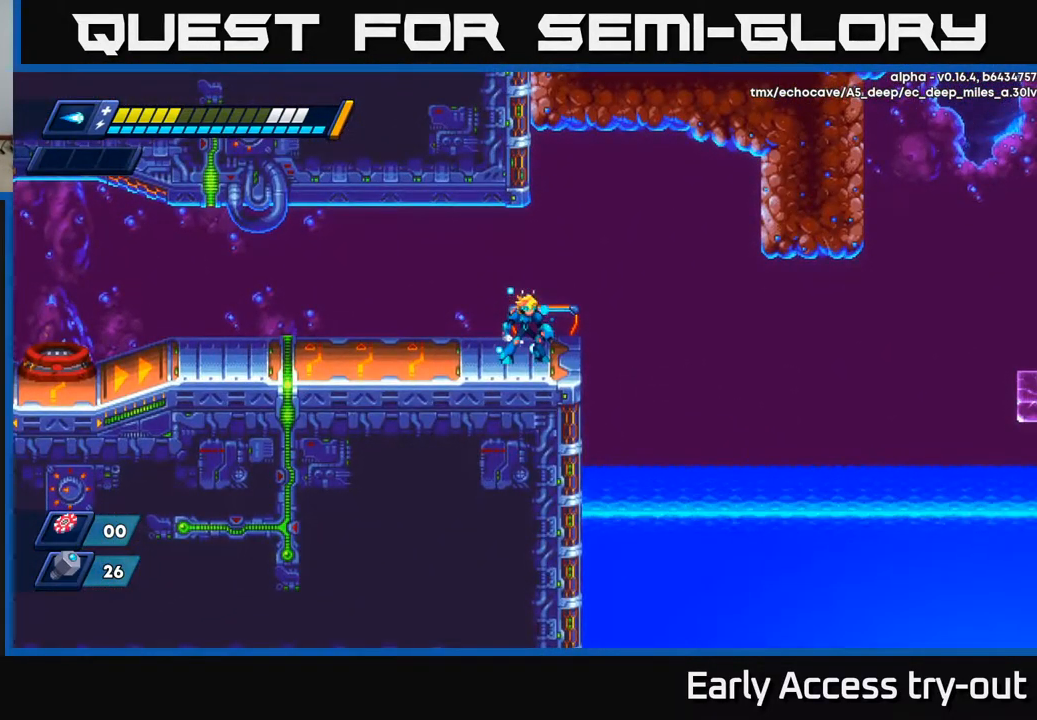
{"buttons": [], "left_stick": "center", "right_stick": "center", "events": []}
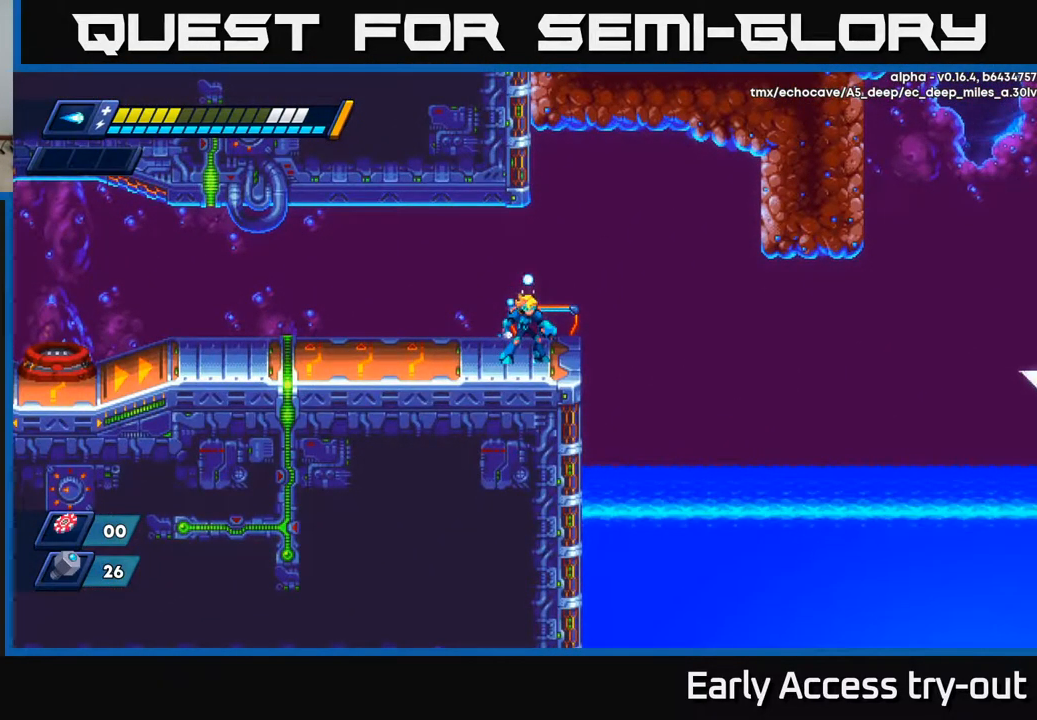
{"buttons": [], "left_stick": "center", "right_stick": "center", "events": []}
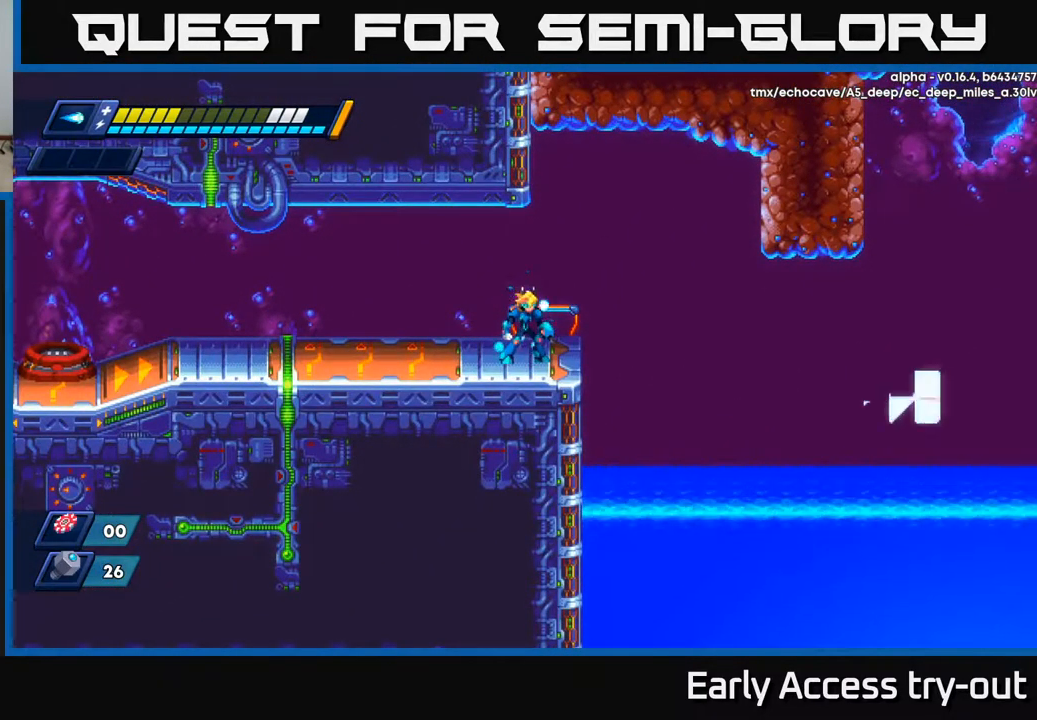
{"buttons": ["A", "R2", "DPAD_RIGHT"], "left_stick": "center", "right_stick": "center", "events": [[284, "DPAD_RIGHT", "down"], [351, "R2", "down"], [368, "A", "down"]]}
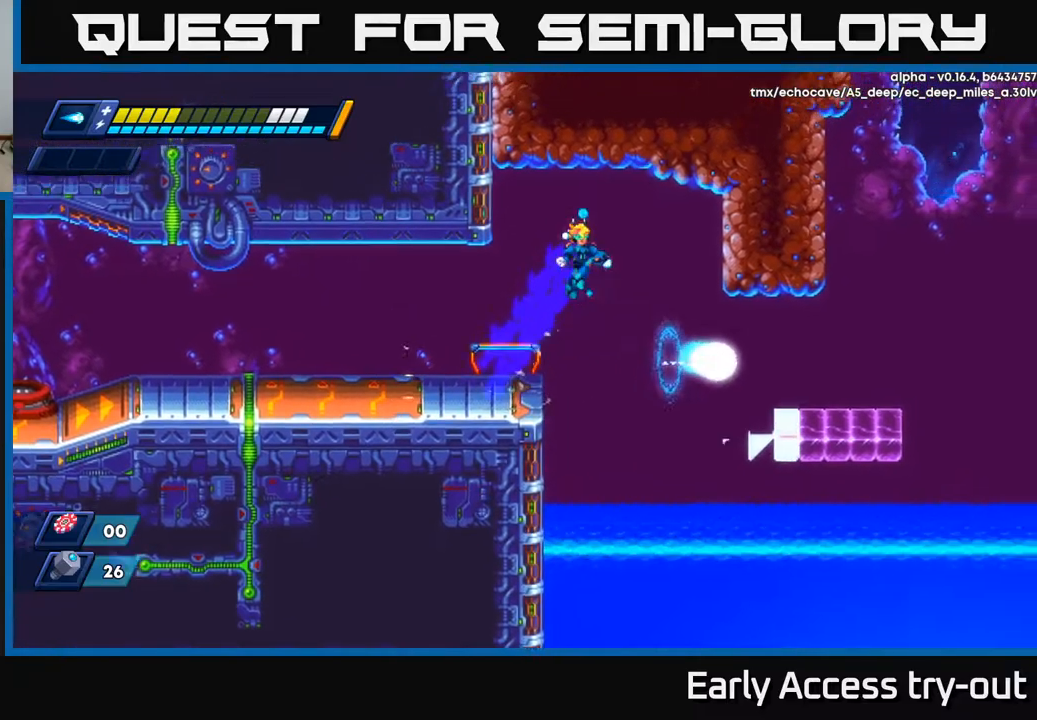
{"buttons": ["DPAD_RIGHT"], "left_stick": "center", "right_stick": "center", "events": [[34, "A", "up"], [100, "R2", "up"]]}
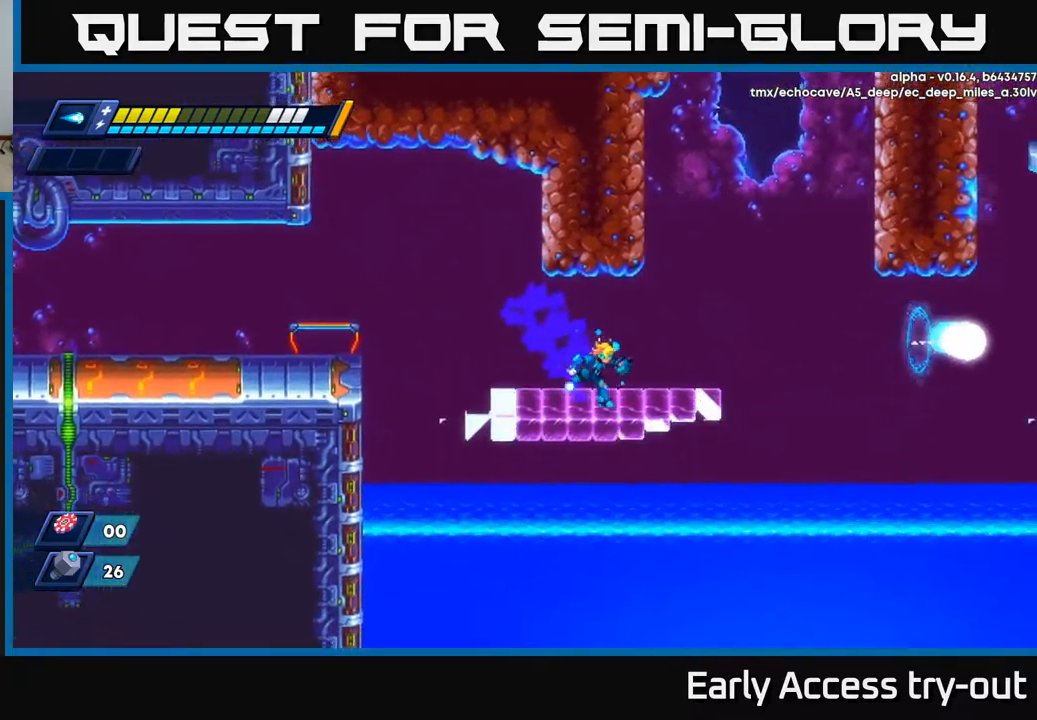
{"buttons": ["A", "R2", "DPAD_LEFT"], "left_stick": "center", "right_stick": "center", "events": [[200, "R2", "down"], [250, "A", "down"], [350, "DPAD_RIGHT", "up"], [384, "DPAD_LEFT", "down"]]}
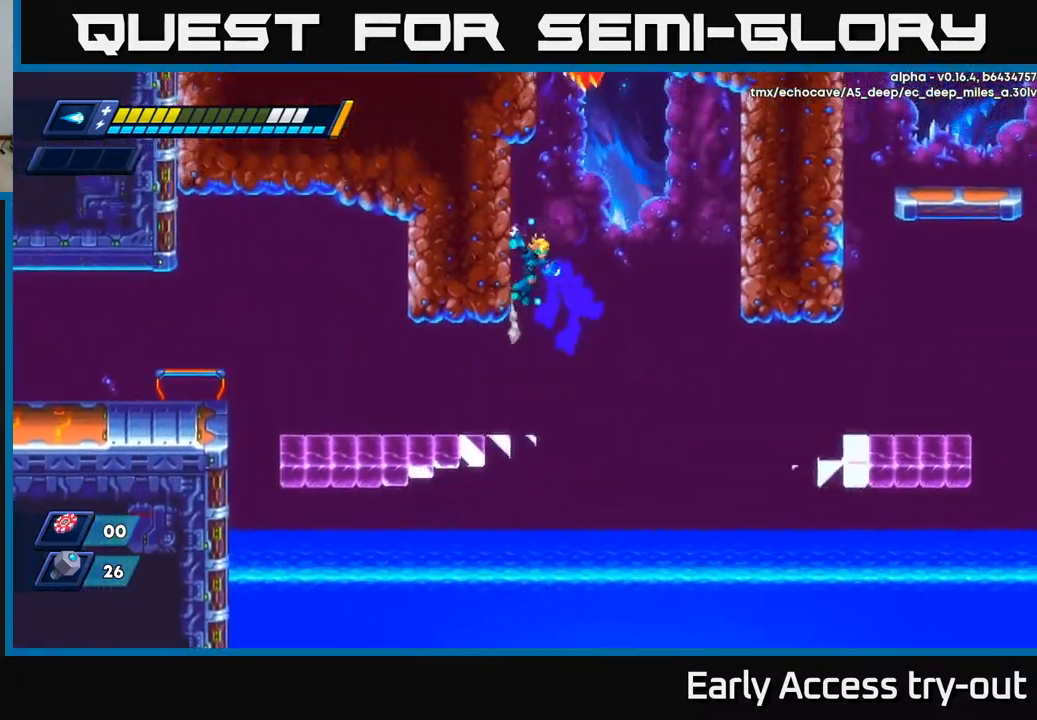
{"buttons": ["DPAD_LEFT"], "left_stick": "center", "right_stick": "center", "events": [[67, "A", "up"], [67, "R2", "up"], [217, "A", "down"], [317, "A", "up"]]}
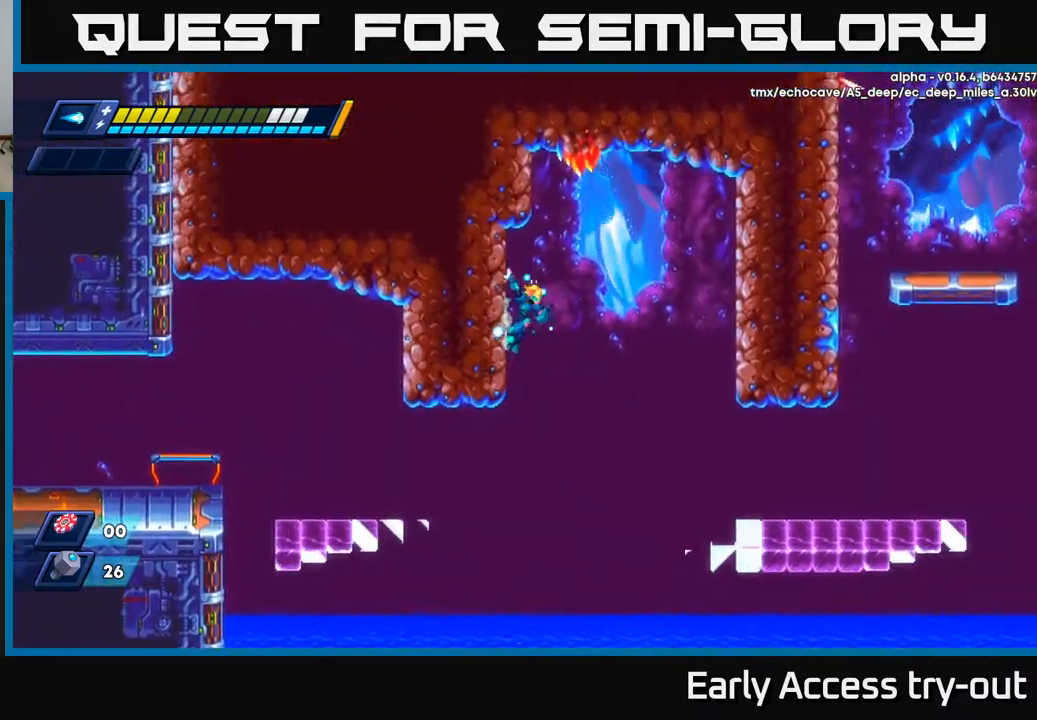
{"buttons": ["DPAD_RIGHT"], "left_stick": "center", "right_stick": "center", "events": [[84, "A", "down"], [100, "DPAD_LEFT", "up"], [100, "R2", "down"], [134, "DPAD_RIGHT", "down"], [167, "A", "up"], [184, "R2", "up"]]}
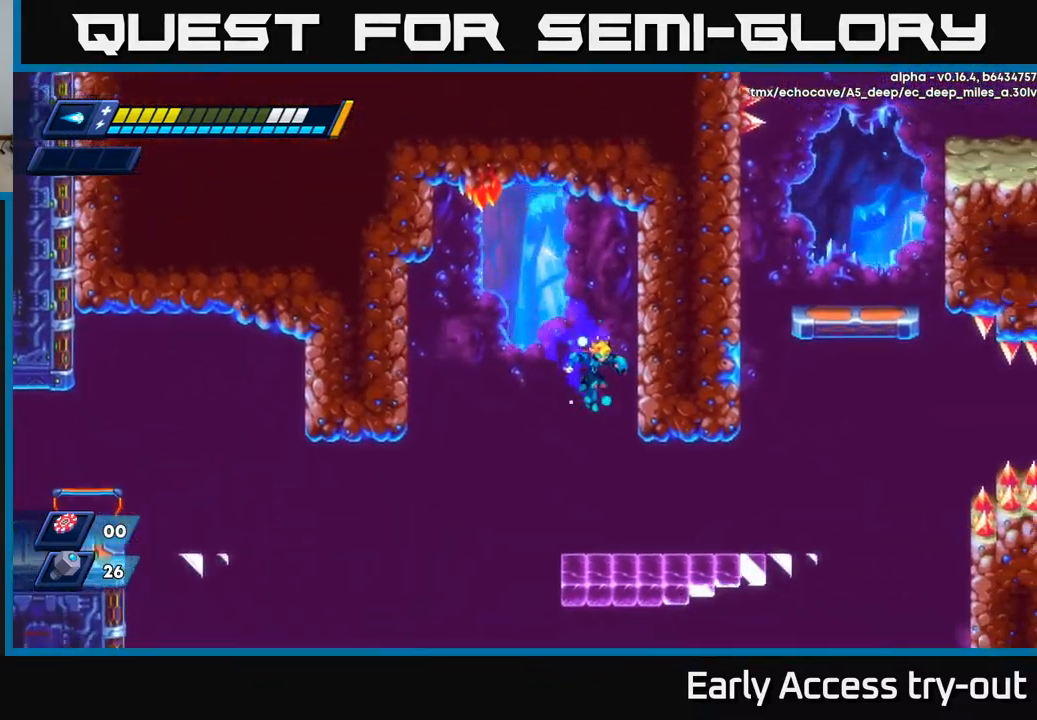
{"buttons": ["A", "DPAD_LEFT"], "left_stick": "center", "right_stick": "center", "events": [[84, "DPAD_RIGHT", "up"], [150, "DPAD_LEFT", "down"], [234, "DPAD_LEFT", "up"], [267, "DPAD_RIGHT", "down"], [350, "DPAD_RIGHT", "up"], [484, "DPAD_LEFT", "down"], [500, "A", "down"]]}
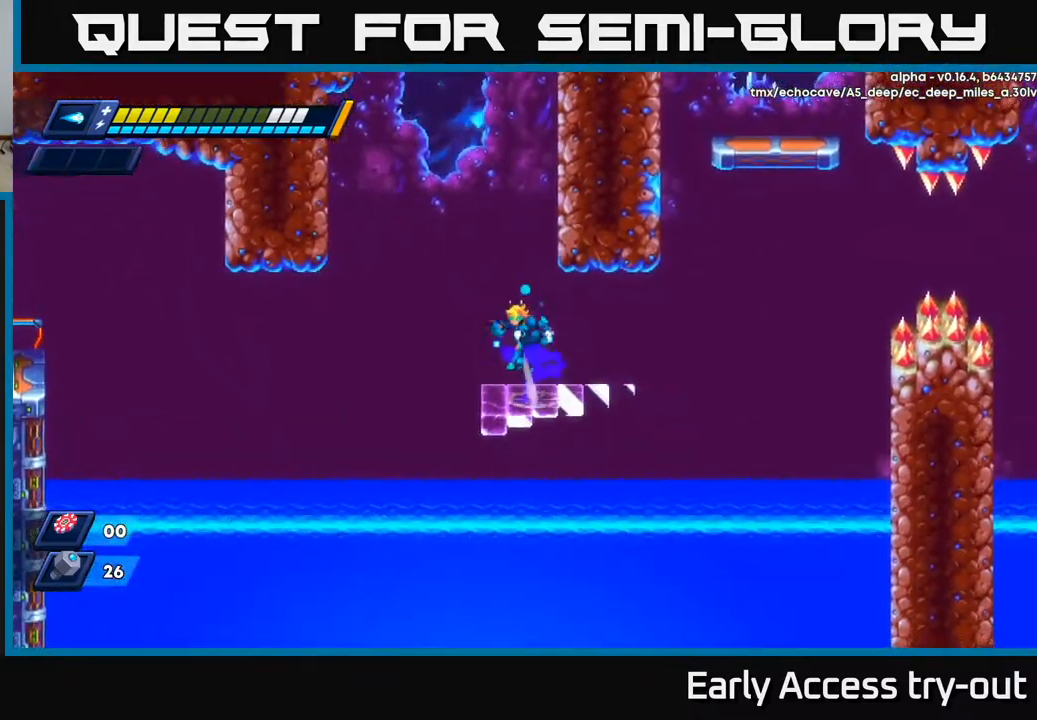
{"buttons": ["A", "DPAD_RIGHT"], "left_stick": "center", "right_stick": "center", "events": [[50, "DPAD_LEFT", "up"], [134, "DPAD_RIGHT", "down"], [334, "A", "up"], [484, "A", "down"]]}
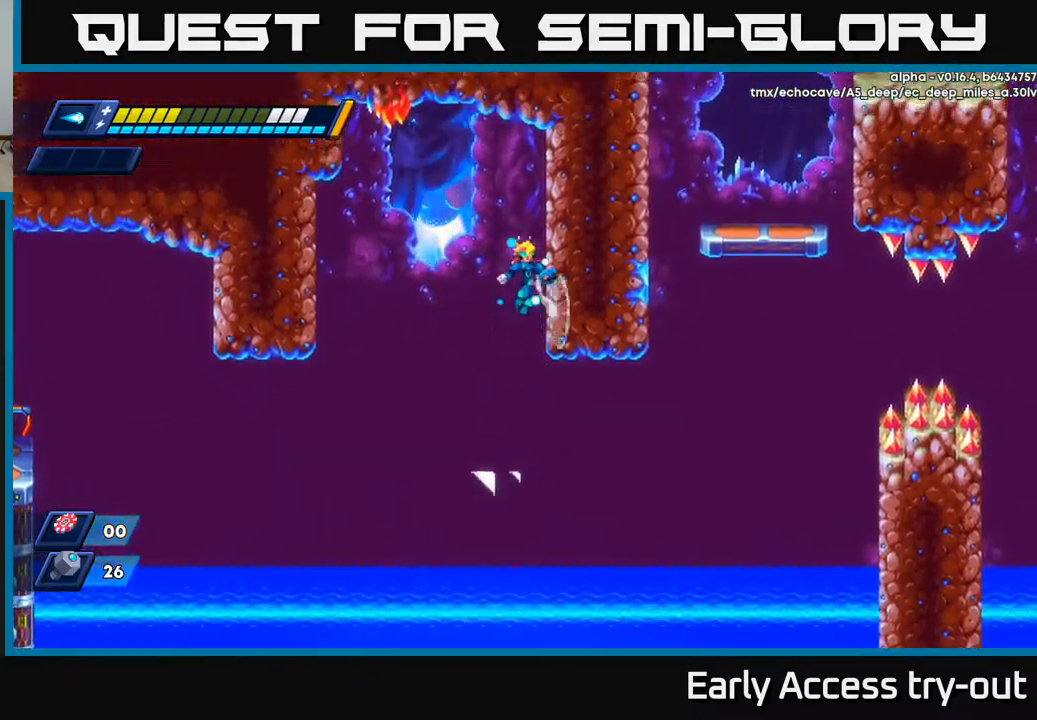
{"buttons": ["DPAD_RIGHT"], "left_stick": "center", "right_stick": "center", "events": [[84, "A", "up"]]}
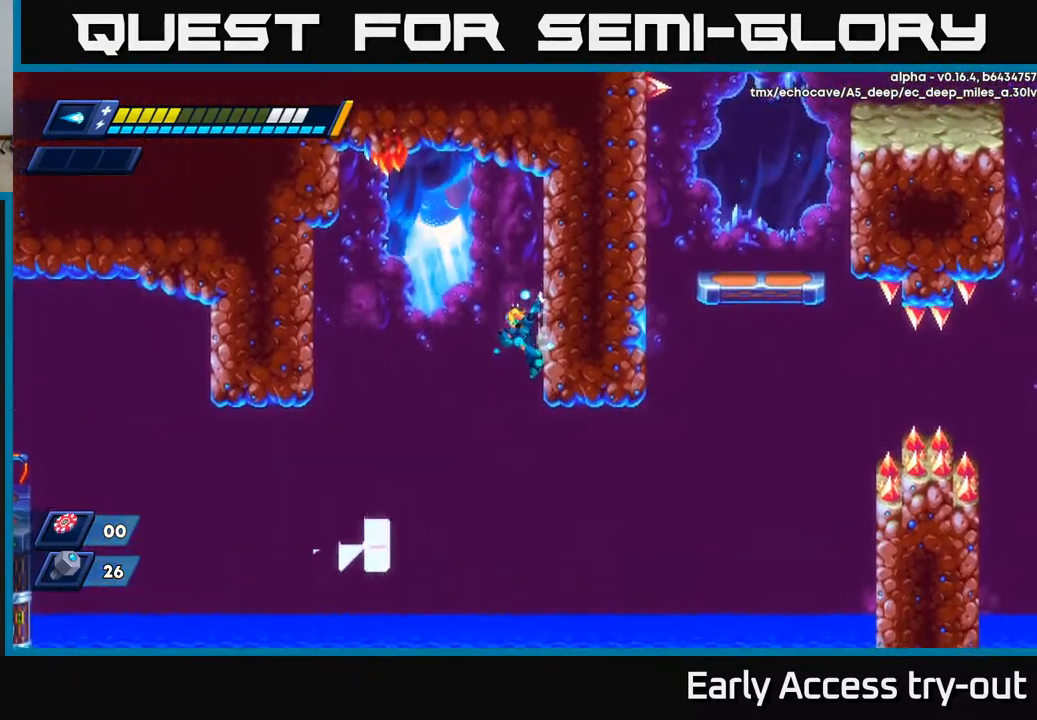
{"buttons": ["A", "DPAD_RIGHT"], "left_stick": "center", "right_stick": "center", "events": [[350, "A", "down"]]}
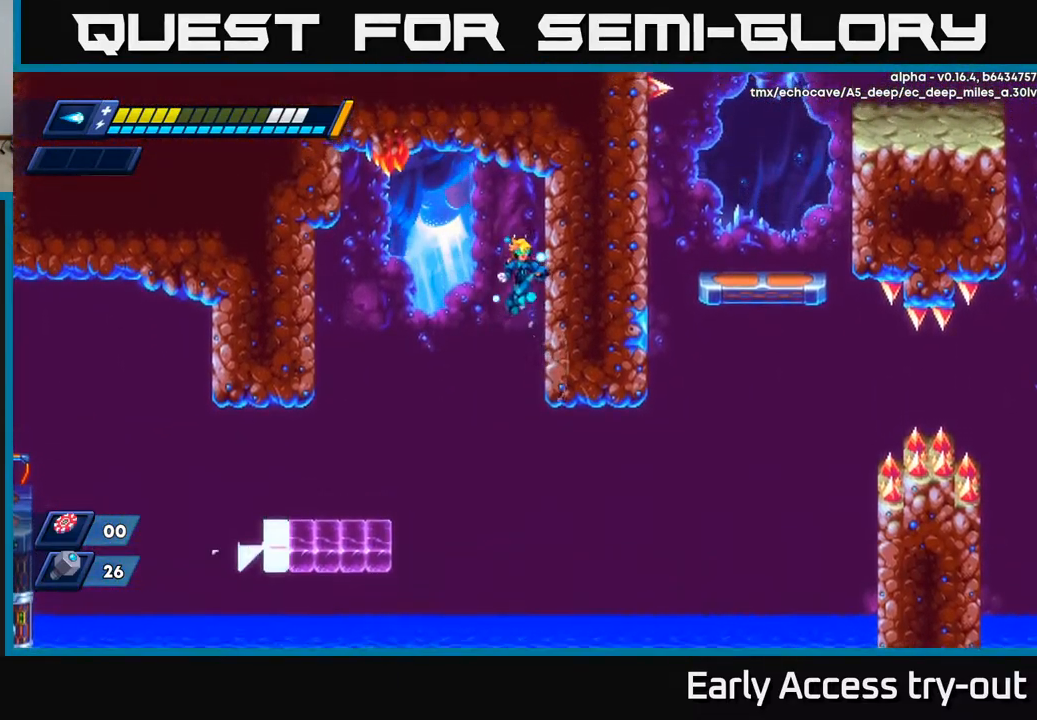
{"buttons": ["DPAD_RIGHT"], "left_stick": "center", "right_stick": "center", "events": [[17, "A", "up"]]}
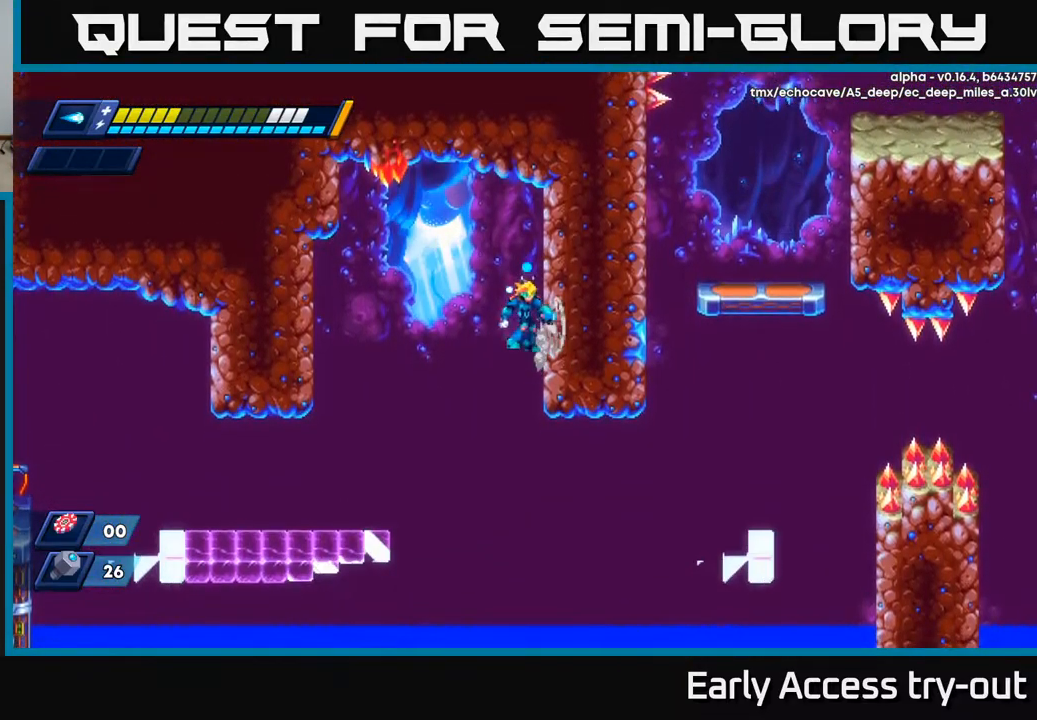
{"buttons": ["DPAD_RIGHT"], "left_stick": "center", "right_stick": "center", "events": [[17, "A", "down"], [117, "A", "up"]]}
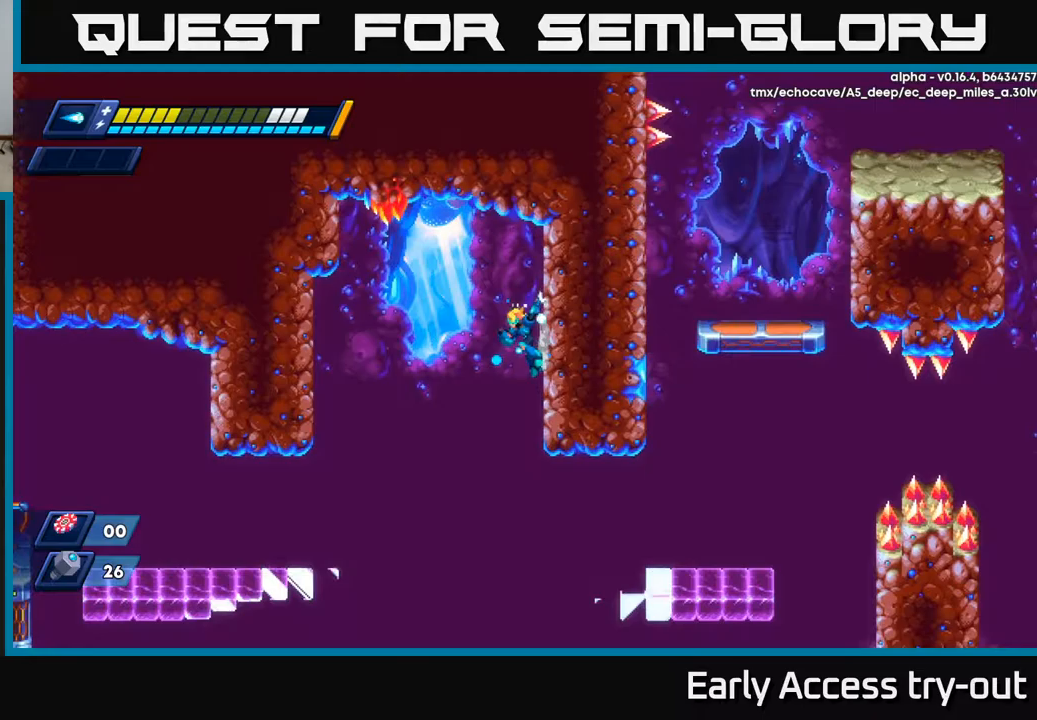
{"buttons": [], "left_stick": "center", "right_stick": "center", "events": [[167, "DPAD_RIGHT", "up"]]}